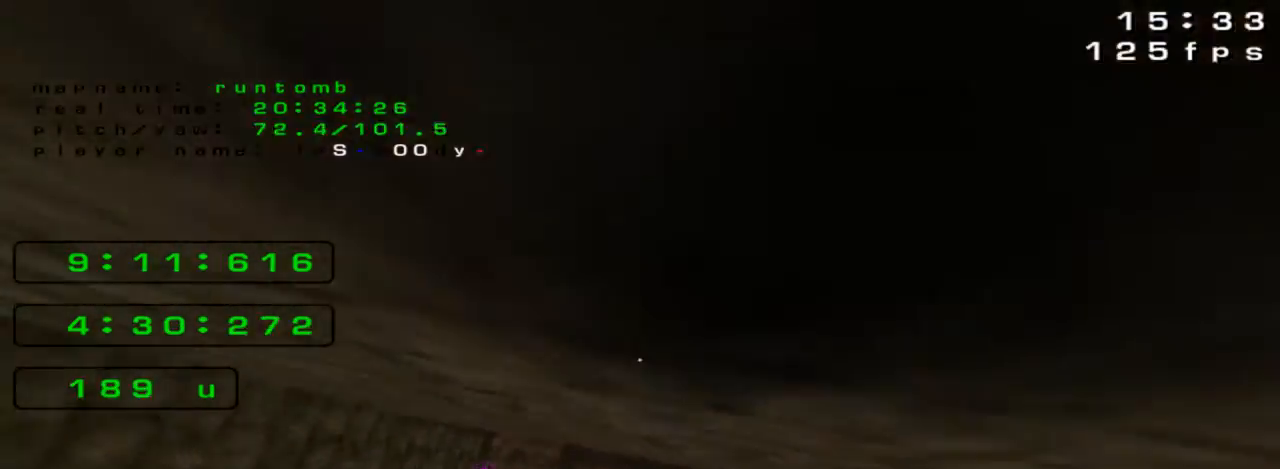
Gameplay with keyboard; each line is a JSON object with the keys held at the frame after it. "events" lists presses ("down") and releases ("up") of "down", "left", "right" and "up" between this image and that frame as [ms after this image, input, new state], when the widget could be followed in between. No other keys are recorded. Mouse input is not recorded. Not read: jump.
{"keys": ["up"]}
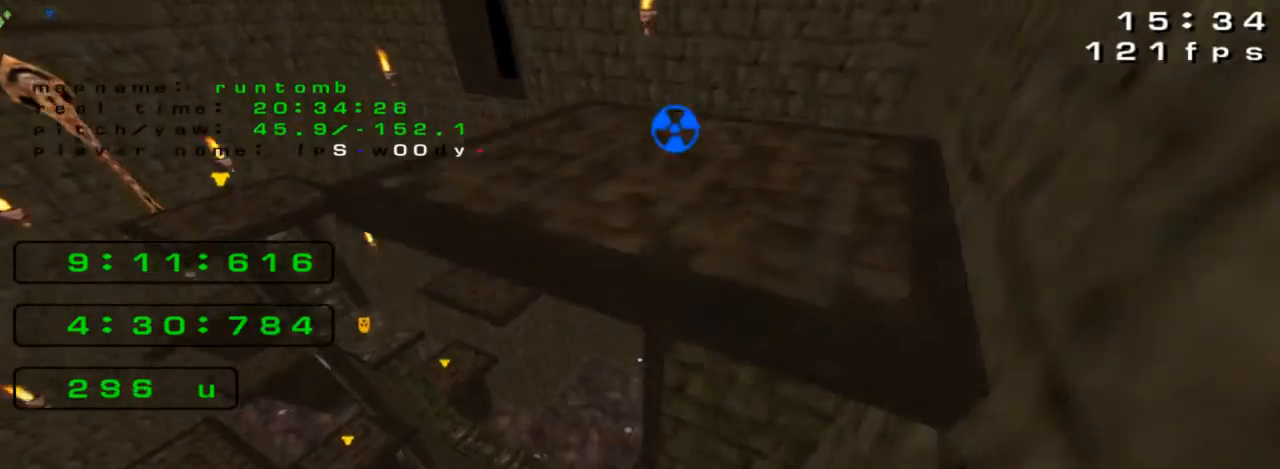
{"keys": ["down"], "events": [[200, "up", "up"], [300, "down", "down"]]}
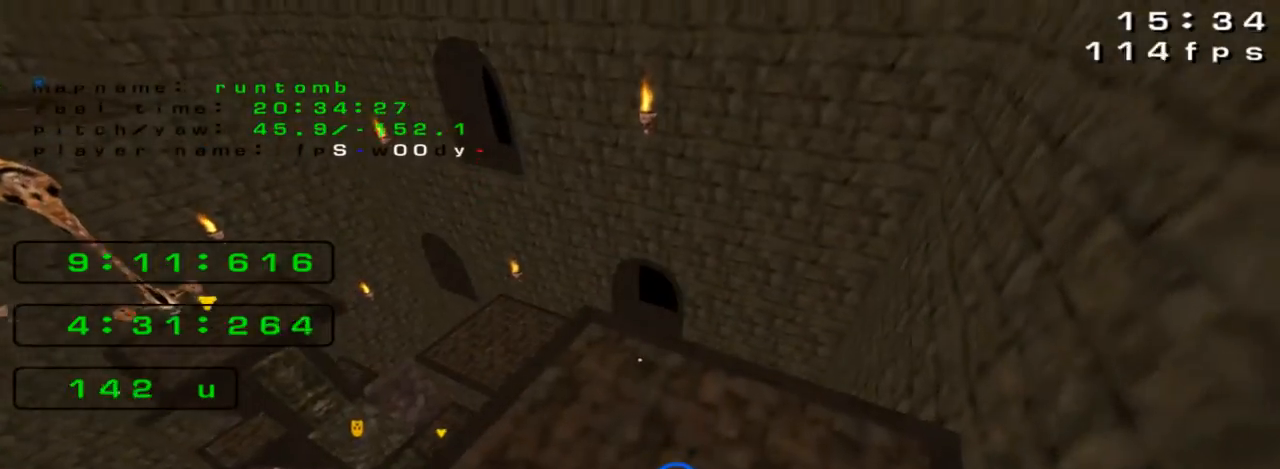
{"keys": ["up"], "events": [[100, "down", "up"], [267, "up", "down"], [300, "left", "down"], [500, "left", "up"]]}
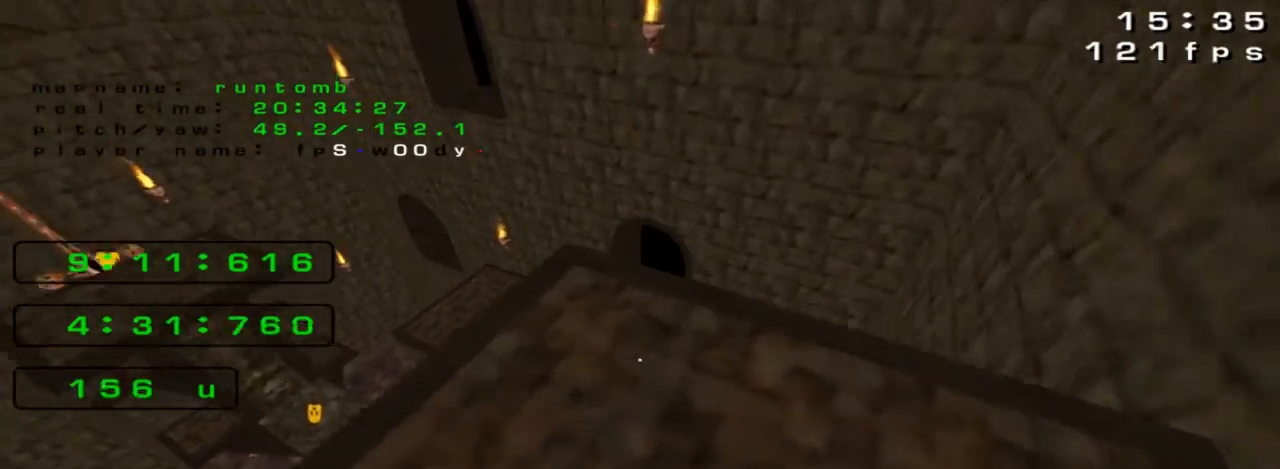
{"keys": ["left", "up"], "events": [[300, "left", "down"]]}
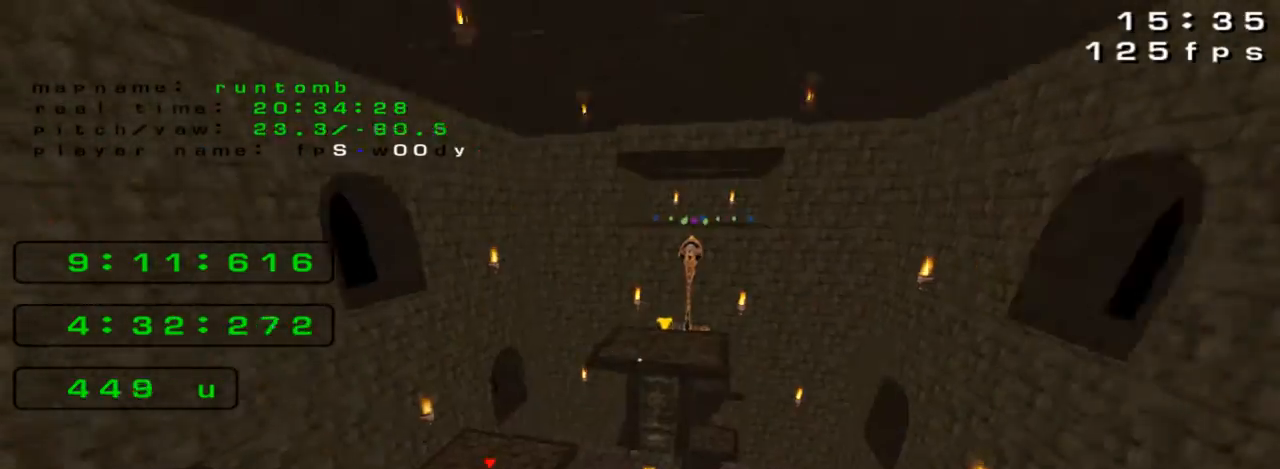
{"keys": ["right", "up"], "events": [[500, "left", "up"], [500, "right", "down"]]}
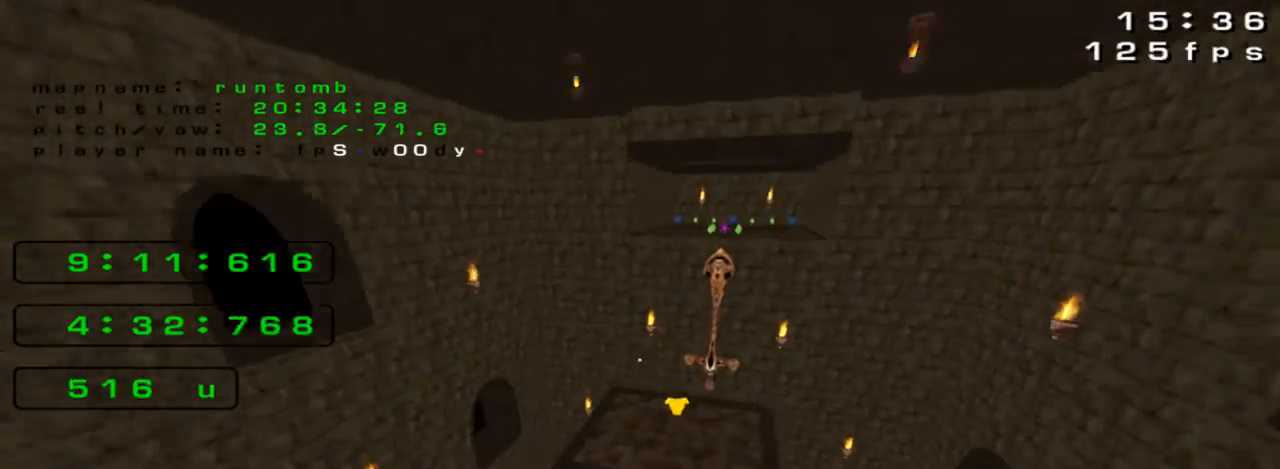
{"keys": ["right", "up"], "events": []}
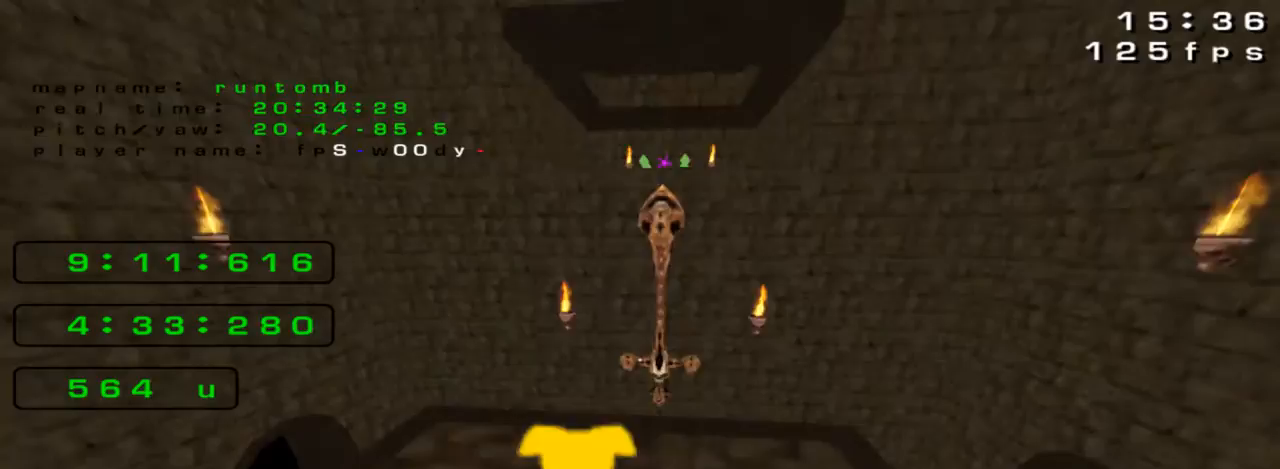
{"keys": []}
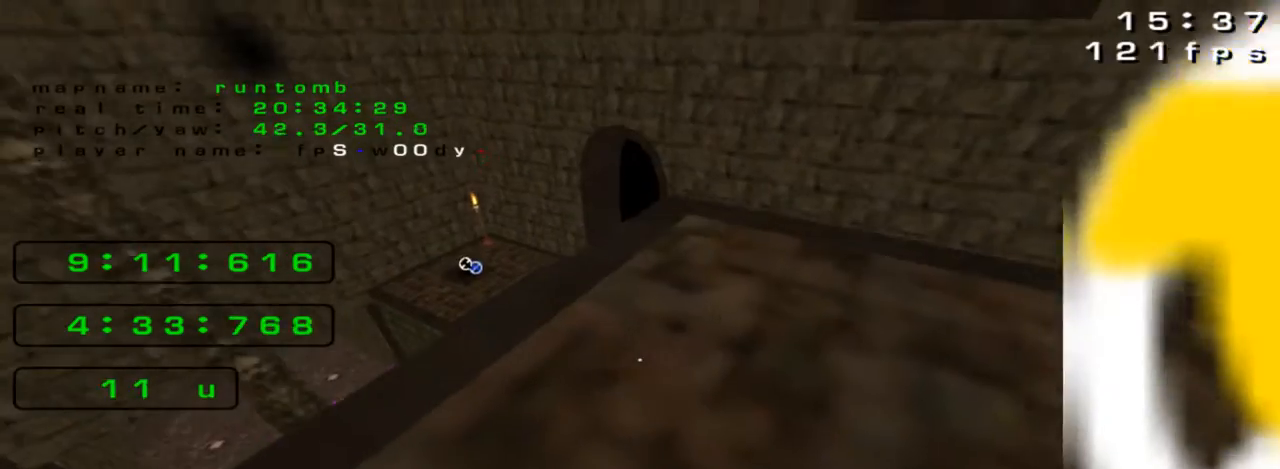
{"keys": ["right"], "events": [[133, "left", "down"], [300, "up", "down"], [433, "left", "up"], [433, "up", "up"], [467, "right", "down"]]}
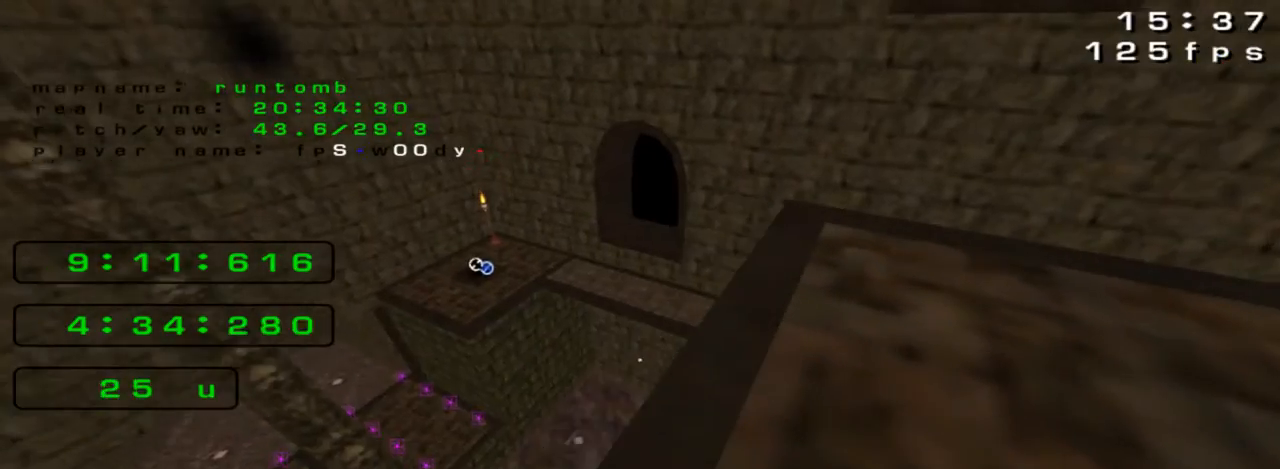
{"keys": [], "events": [[67, "right", "up"], [433, "up", "down"], [500, "up", "up"]]}
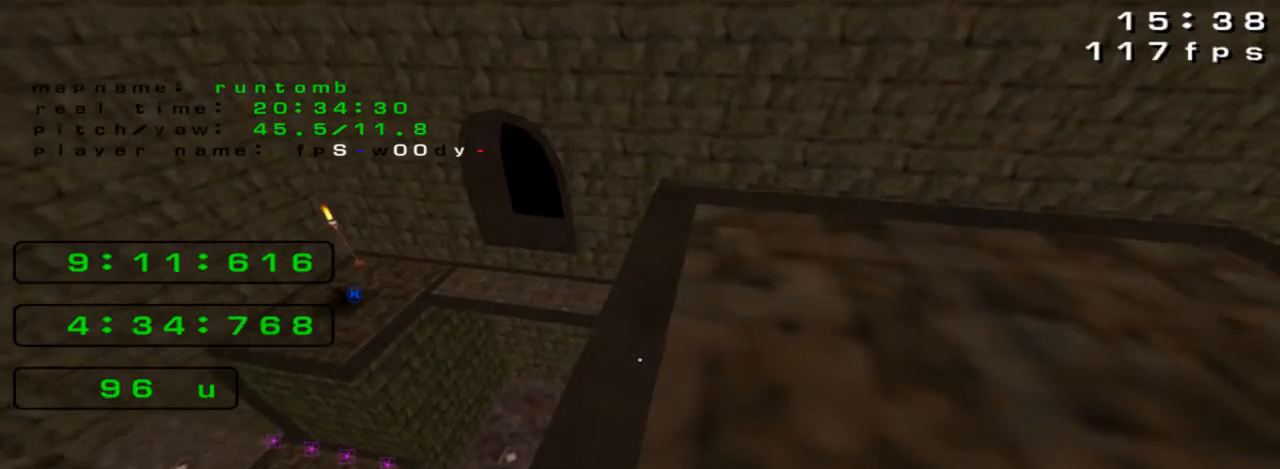
{"keys": [], "events": [[267, "down", "down"], [333, "down", "up"]]}
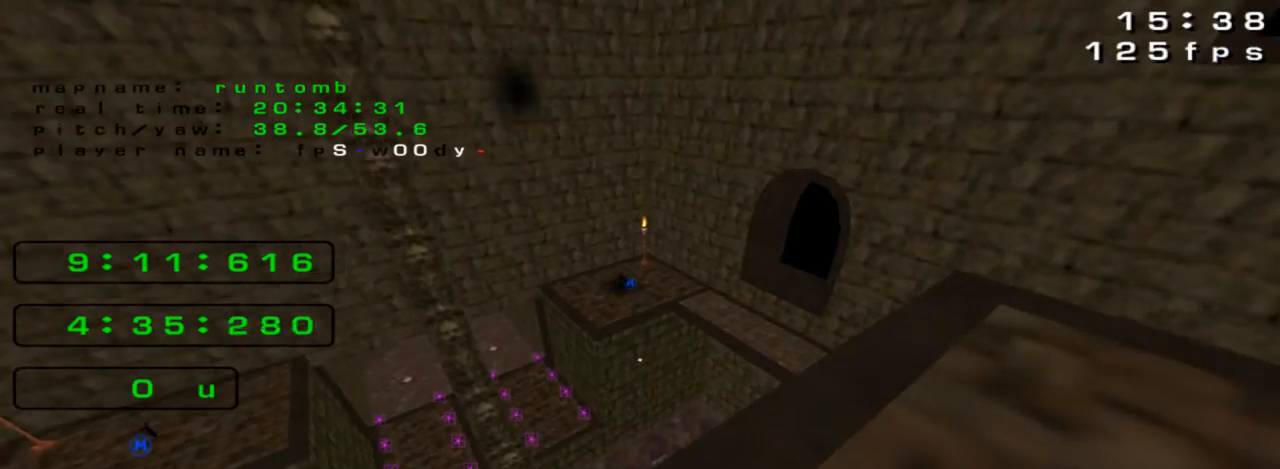
{"keys": [], "events": []}
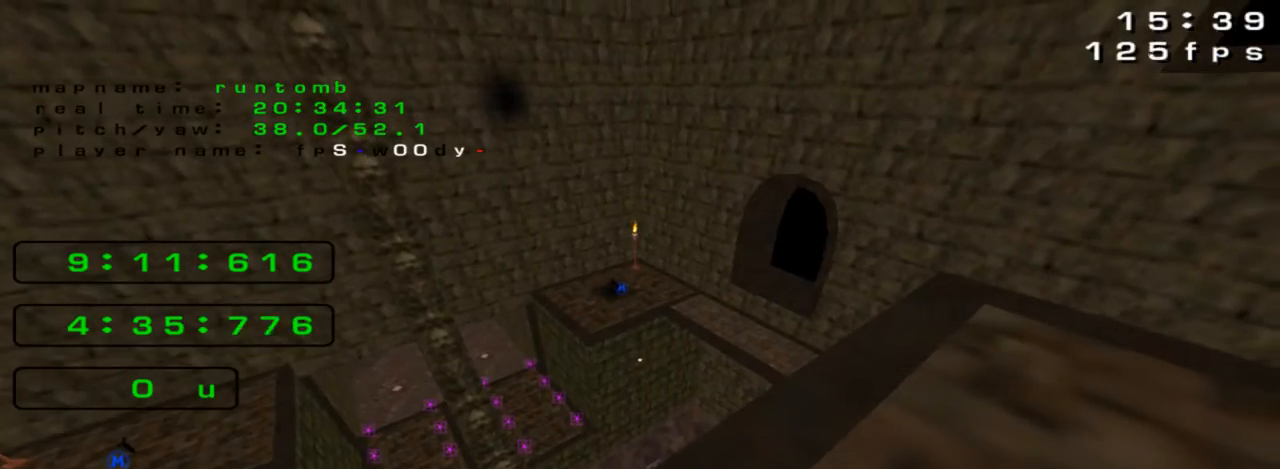
{"keys": [], "events": []}
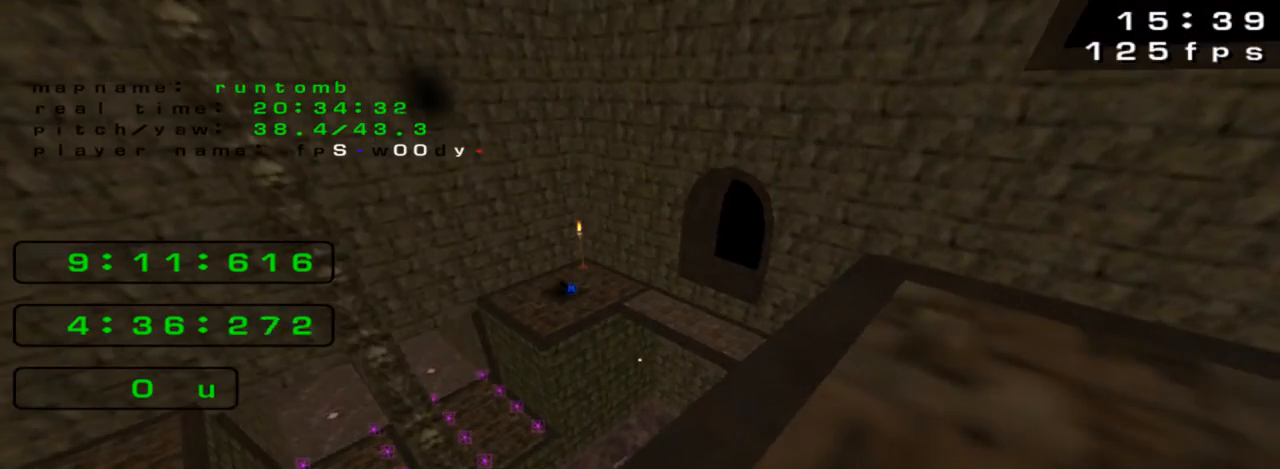
{"keys": [], "events": [[433, "up", "down"], [467, "up", "up"]]}
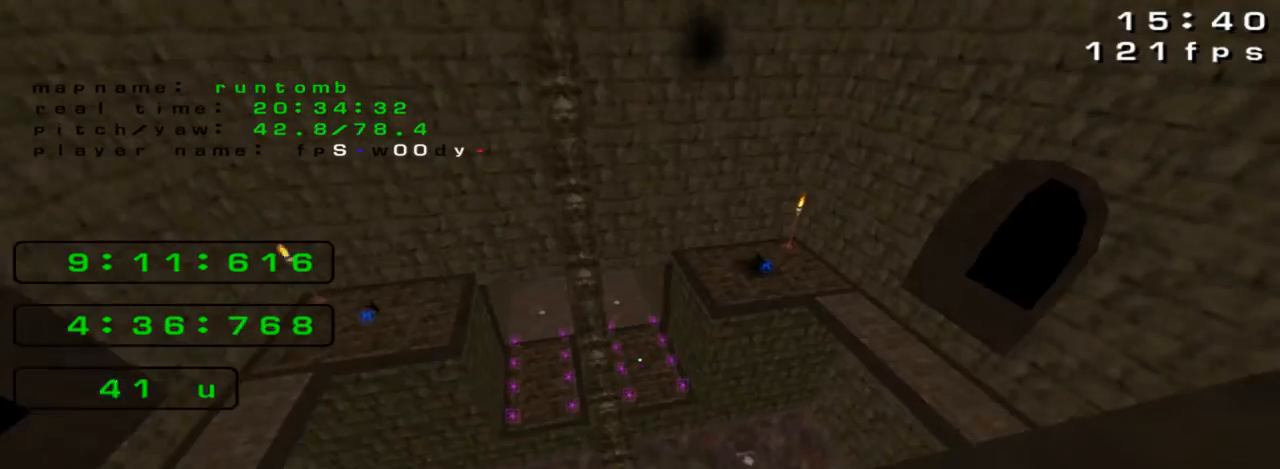
{"keys": ["down"], "events": [[433, "down", "down"]]}
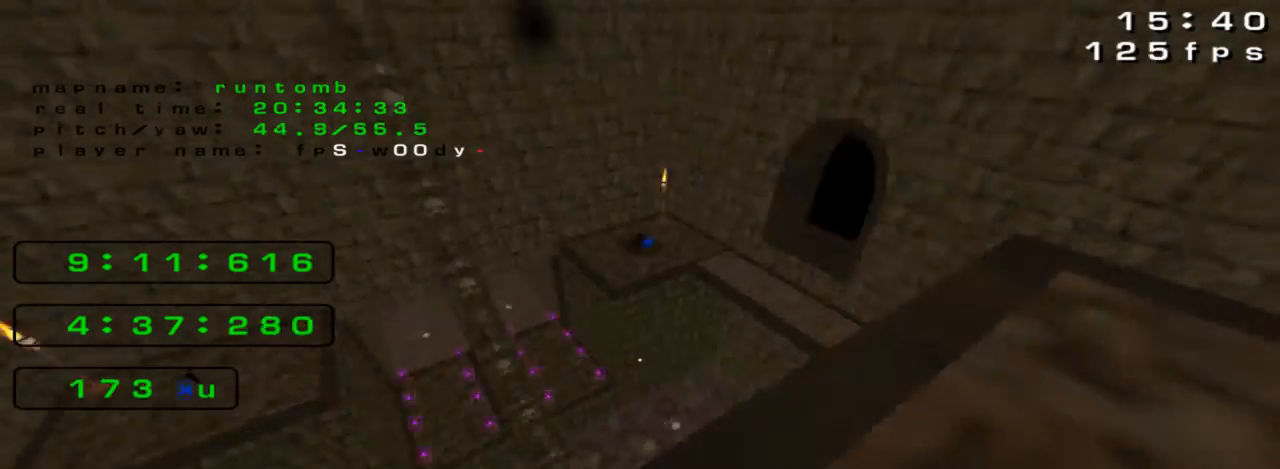
{"keys": [], "events": [[33, "down", "up"]]}
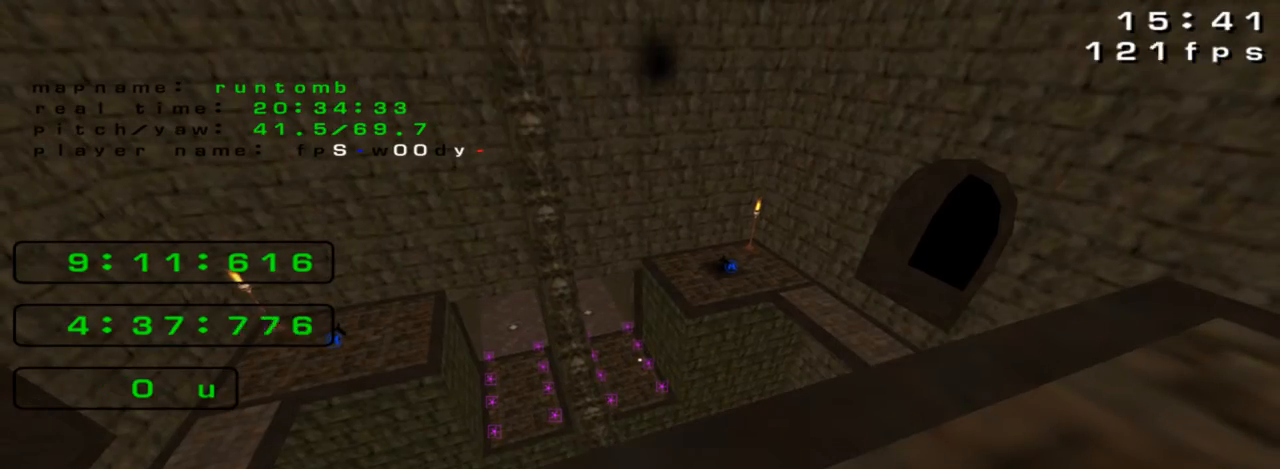
{"keys": [], "events": []}
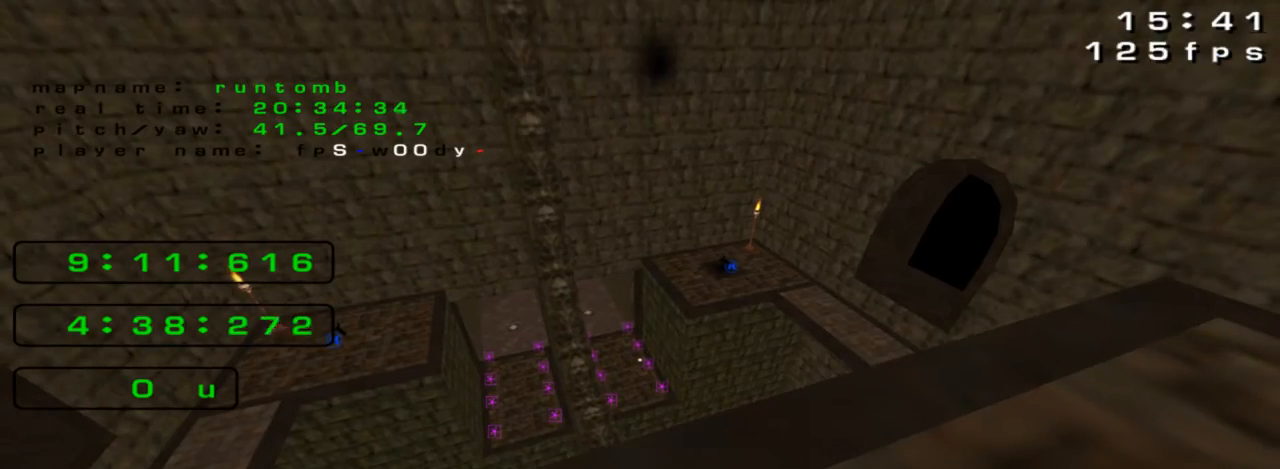
{"keys": [], "events": []}
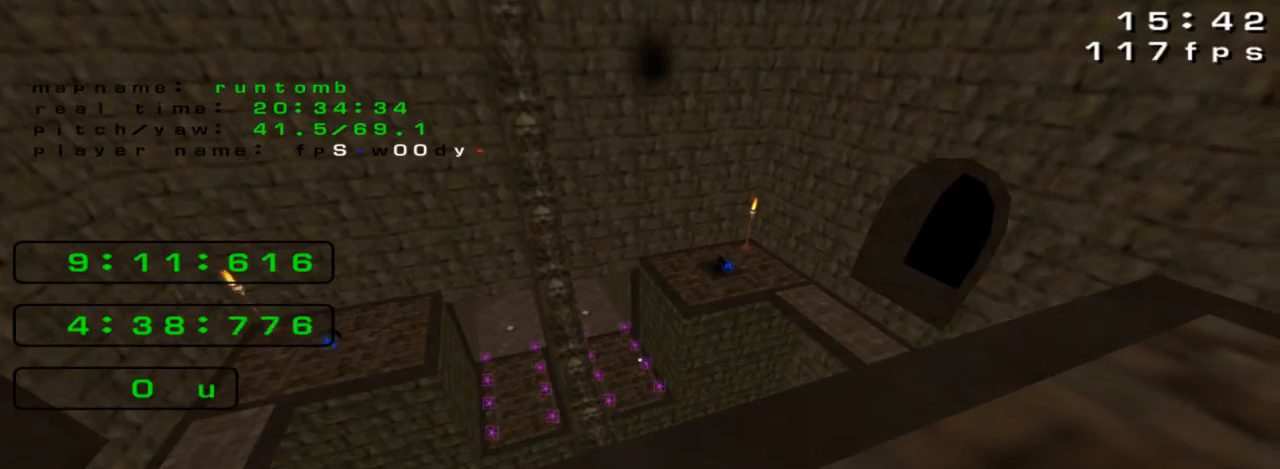
{"keys": [], "events": [[200, "left", "down"], [233, "up", "down"], [300, "up", "up"], [333, "left", "up"]]}
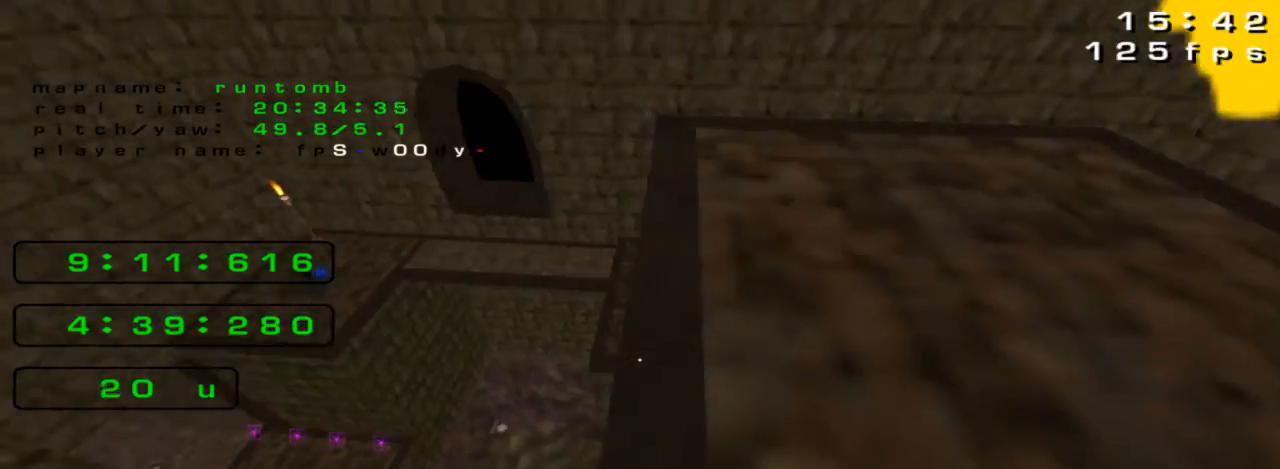
{"keys": ["left", "up"], "events": [[167, "right", "down"], [167, "up", "down"], [233, "right", "up"], [500, "left", "down"]]}
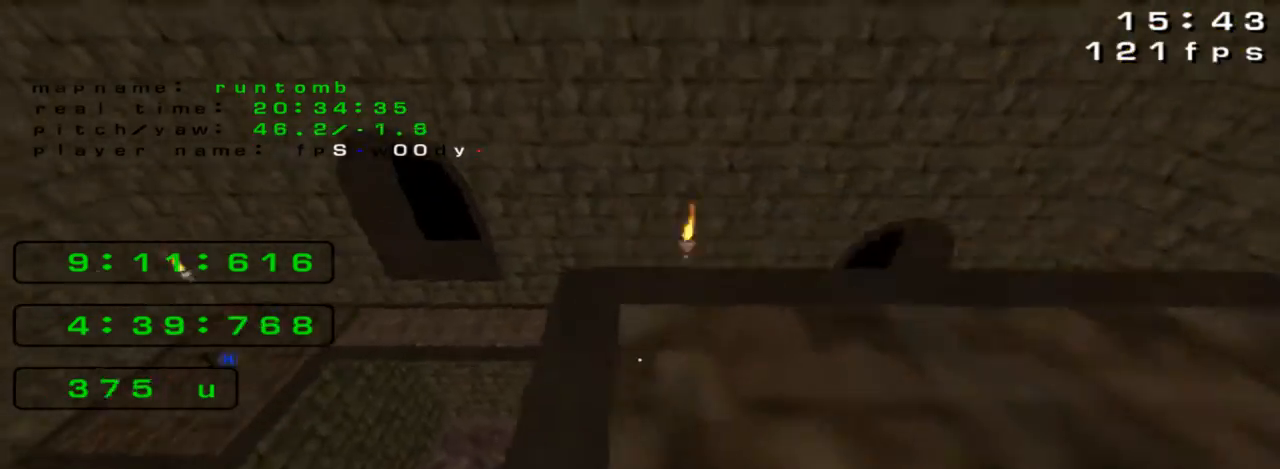
{"keys": ["left", "up"], "events": []}
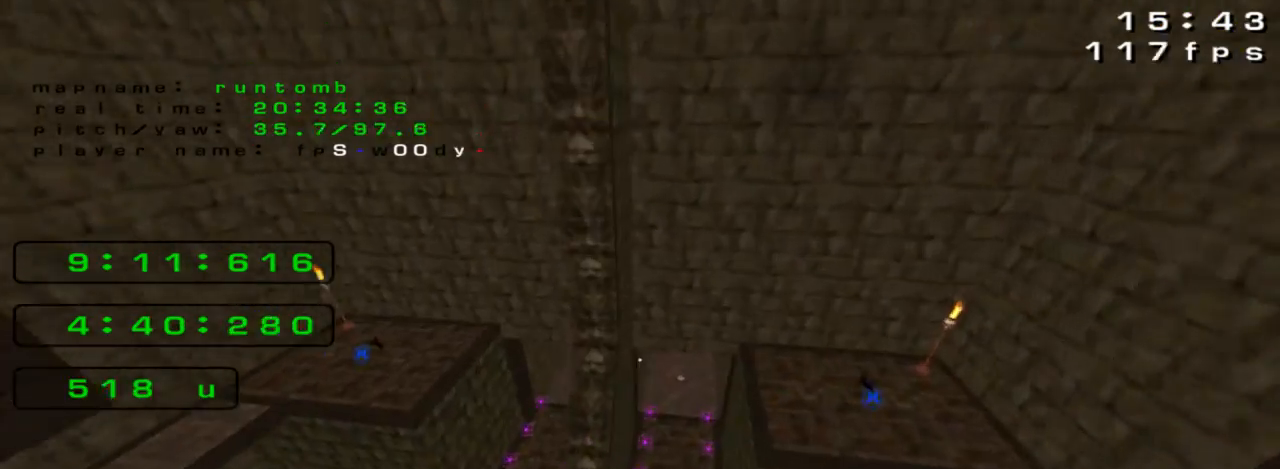
{"keys": ["right", "up"], "events": [[333, "left", "up"], [367, "right", "down"]]}
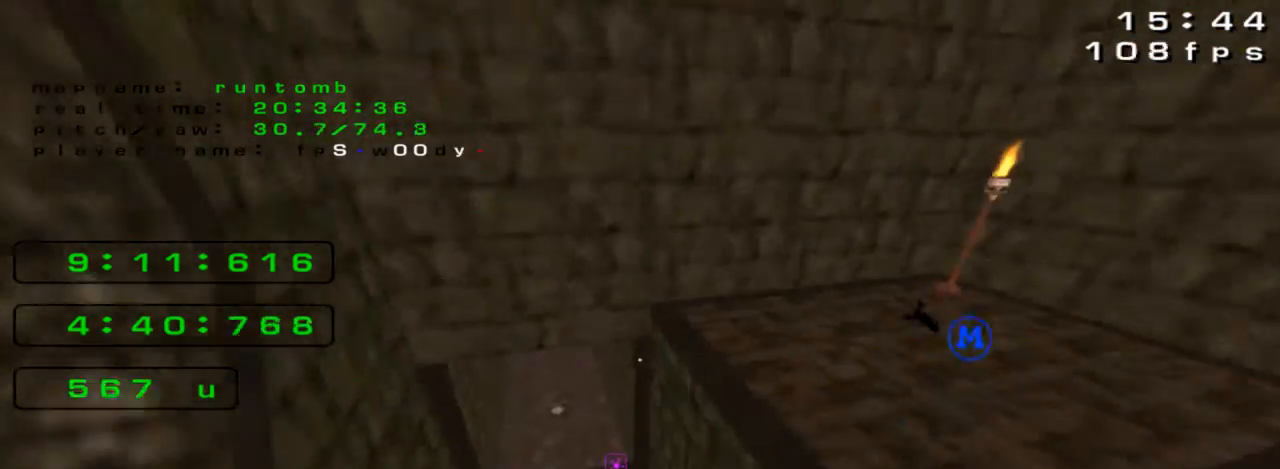
{"keys": ["left", "up"], "events": [[367, "left", "down"], [367, "right", "up"], [400, "up", "up"], [500, "up", "down"]]}
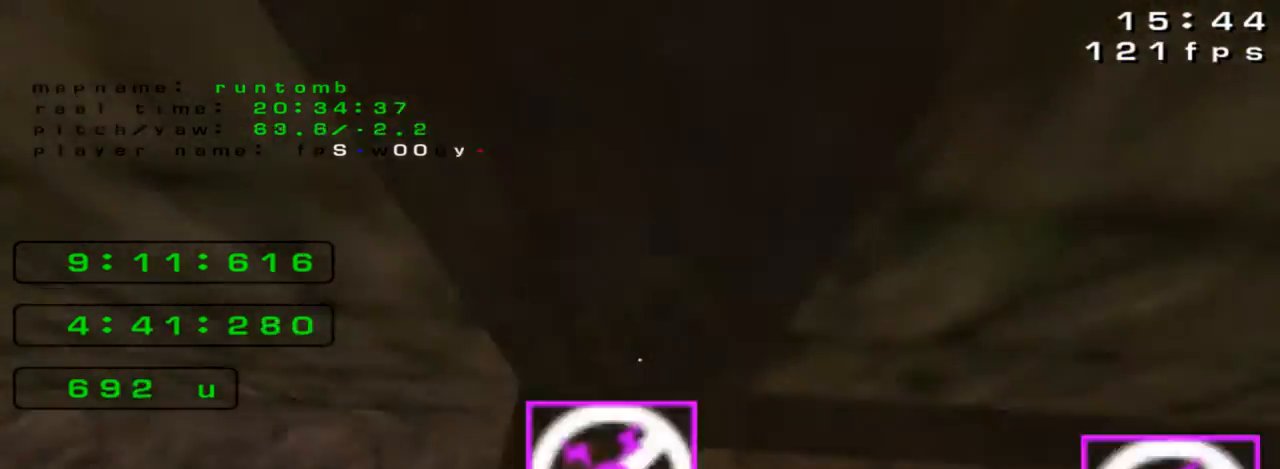
{"keys": ["up"], "events": [[67, "left", "up"]]}
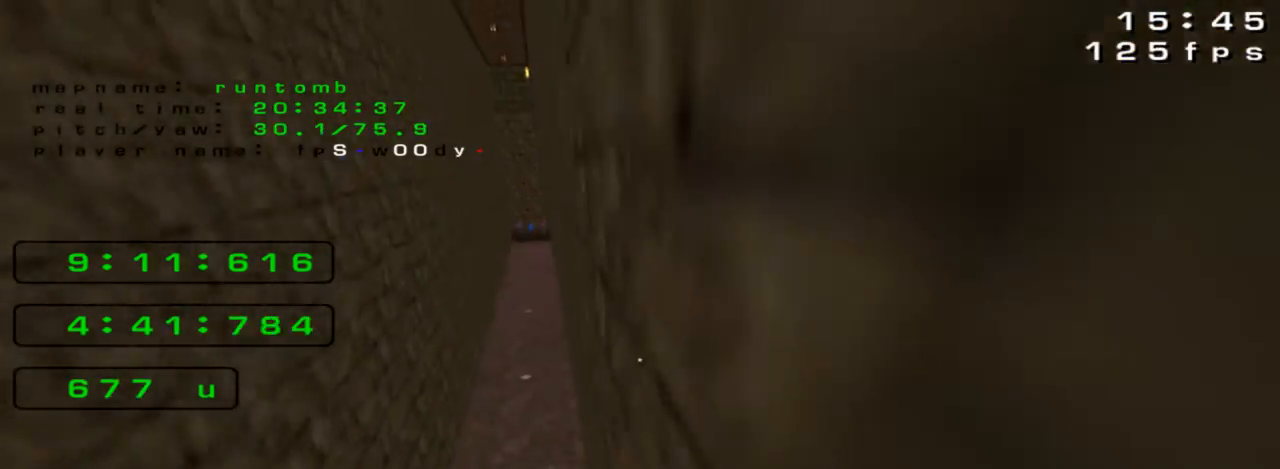
{"keys": ["right", "up"]}
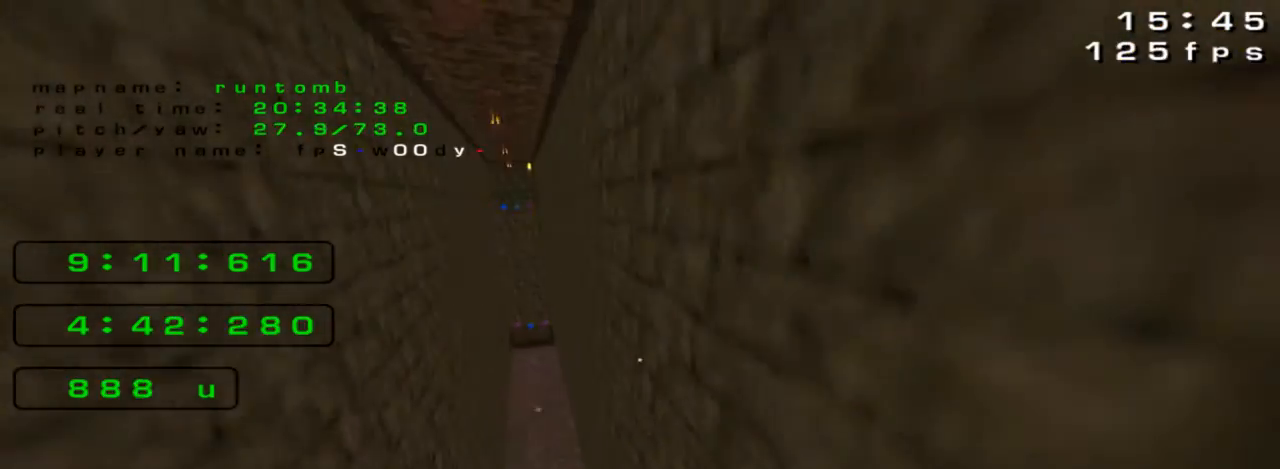
{"keys": ["right", "up"], "events": []}
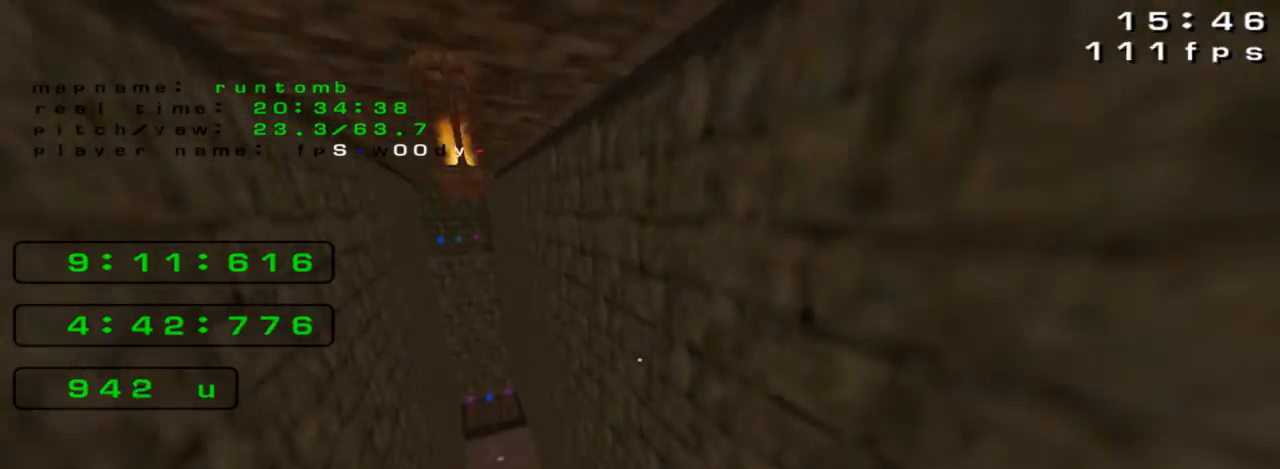
{"keys": ["left", "up"], "events": [[333, "left", "down"], [333, "right", "up"]]}
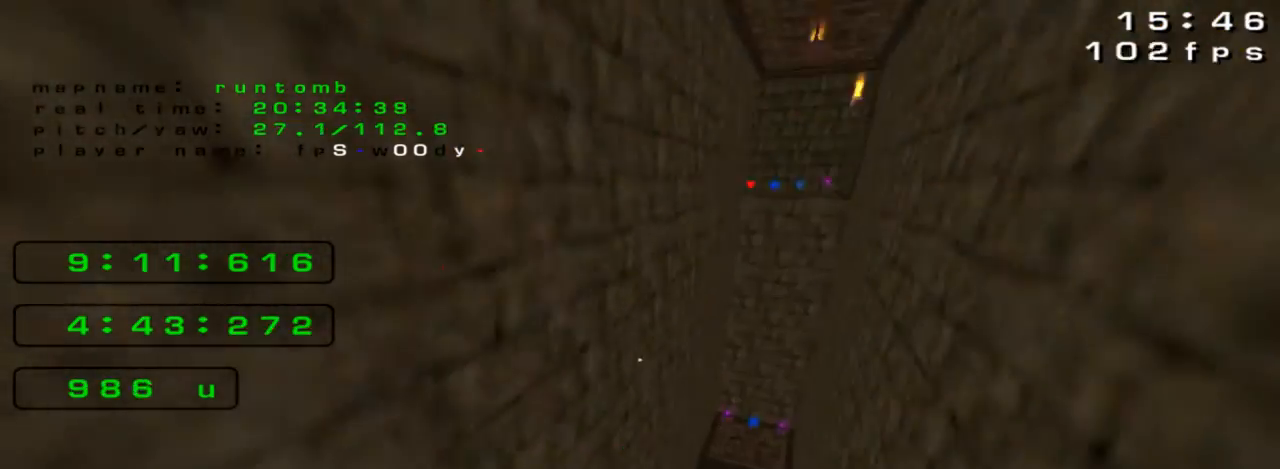
{"keys": ["left", "up"], "events": []}